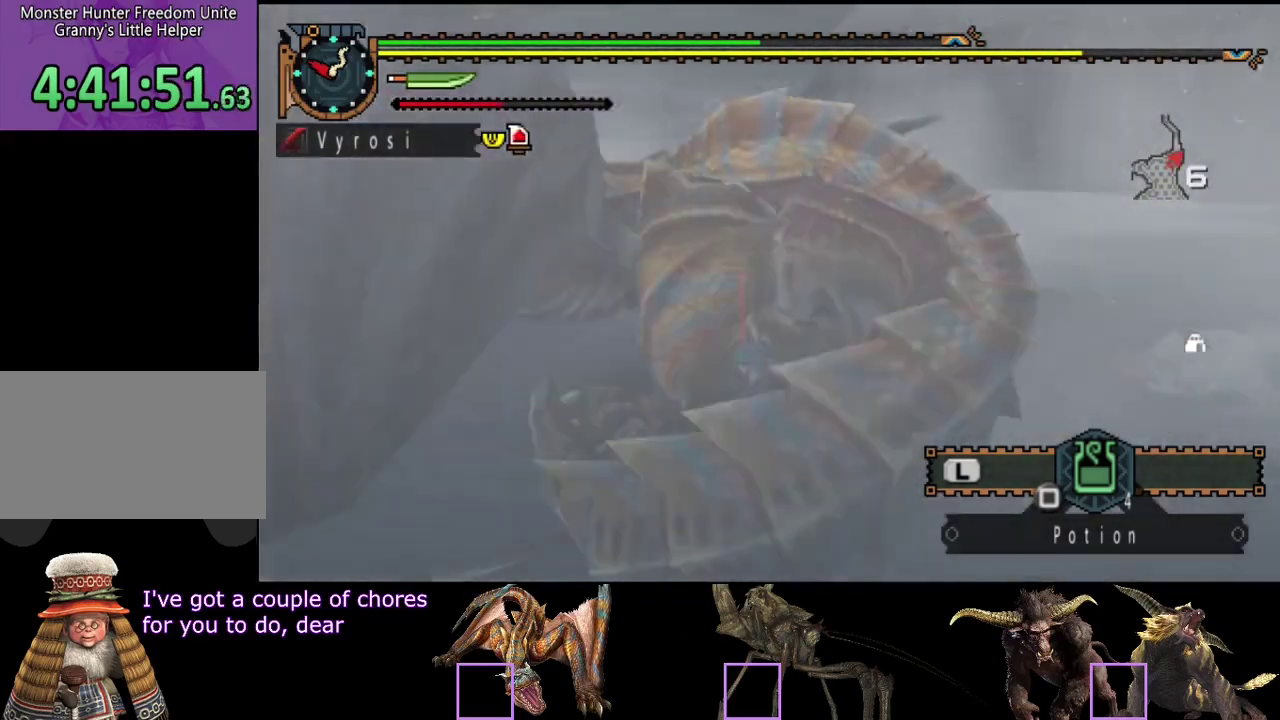
Gameplay with a controller (PlayStation layout); each line is a JSON object with the inputs held at the frame after it. "events" lists button and stick changes between this image and that frame as [ms after this image, input, new state], when the widget could be followed in between. Not read: L3 R3.
{"buttons": [], "left_stick": "up-right", "right_stick": "center", "events": [[67, "left_stick", "down-right"], [200, "left_stick", "right"], [200, "right_stick", "center"], [300, "left_stick", "up-right"]]}
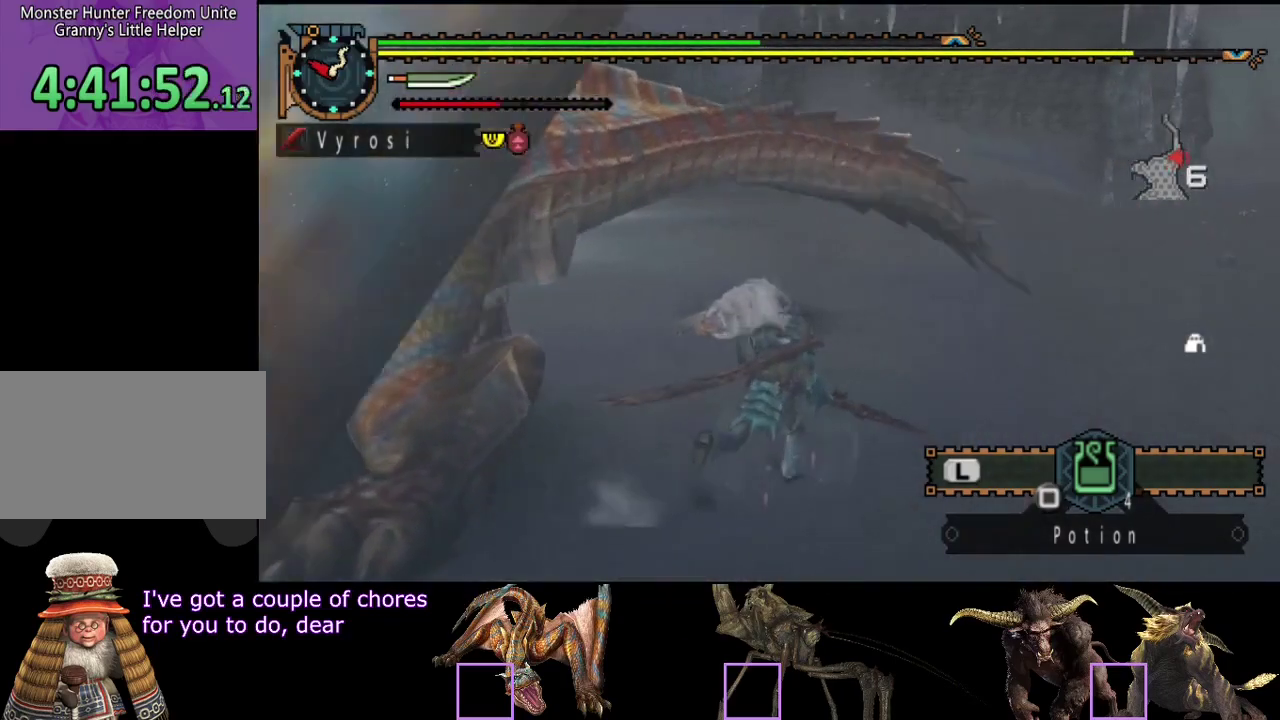
{"buttons": [], "left_stick": "up-left", "right_stick": "center", "events": [[50, "CIRCLE", "down"], [117, "left_stick", "up"], [150, "CIRCLE", "up"], [250, "TRIANGLE", "down"], [350, "TRIANGLE", "up"], [450, "left_stick", "up-left"]]}
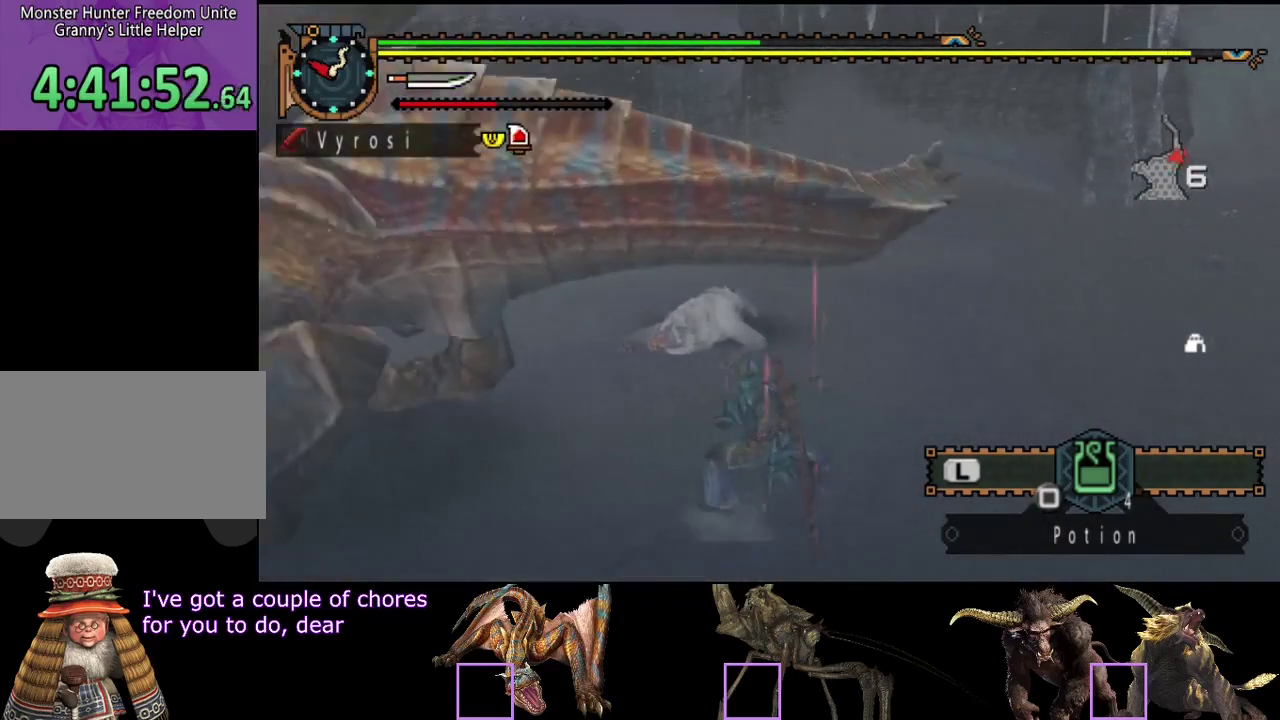
{"buttons": ["TRIANGLE"], "left_stick": "center", "right_stick": "center", "events": [[50, "TRIANGLE", "down"], [217, "left_stick", "left"], [417, "TRIANGLE", "up"], [417, "left_stick", "center"], [483, "TRIANGLE", "down"]]}
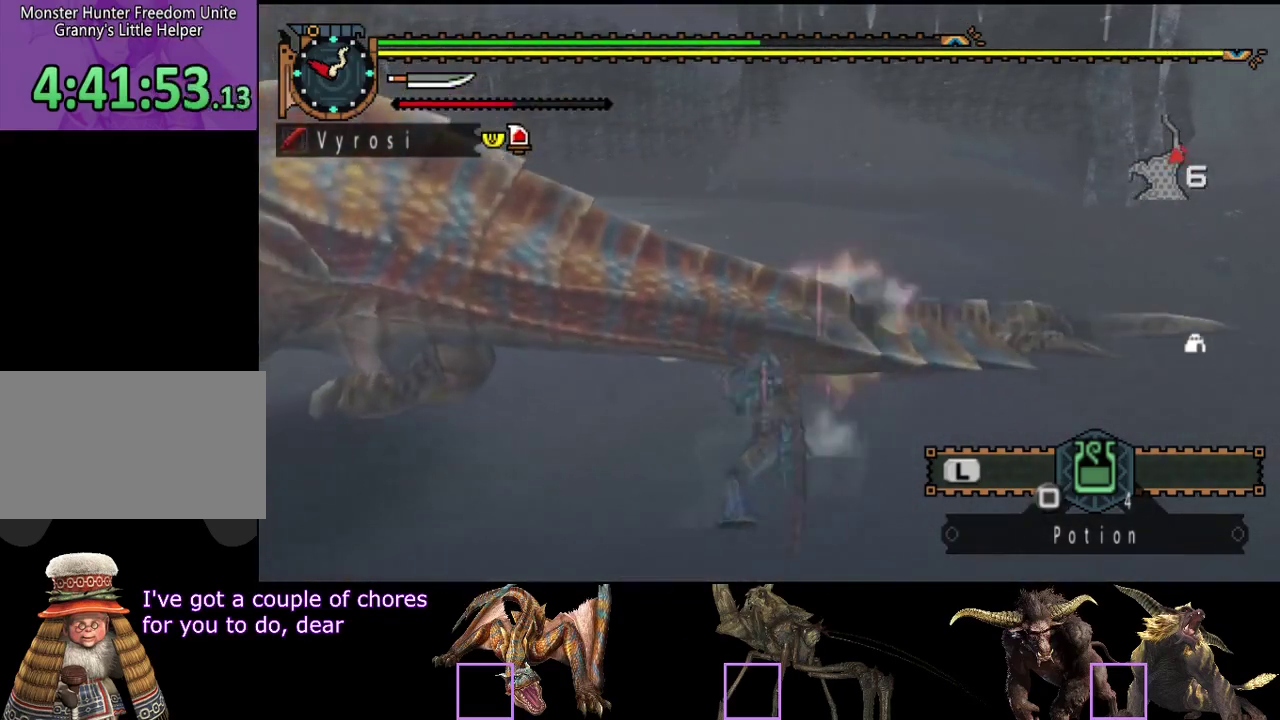
{"buttons": [], "left_stick": "center", "right_stick": "left", "events": [[200, "TRIANGLE", "up"], [267, "right_stick", "left"]]}
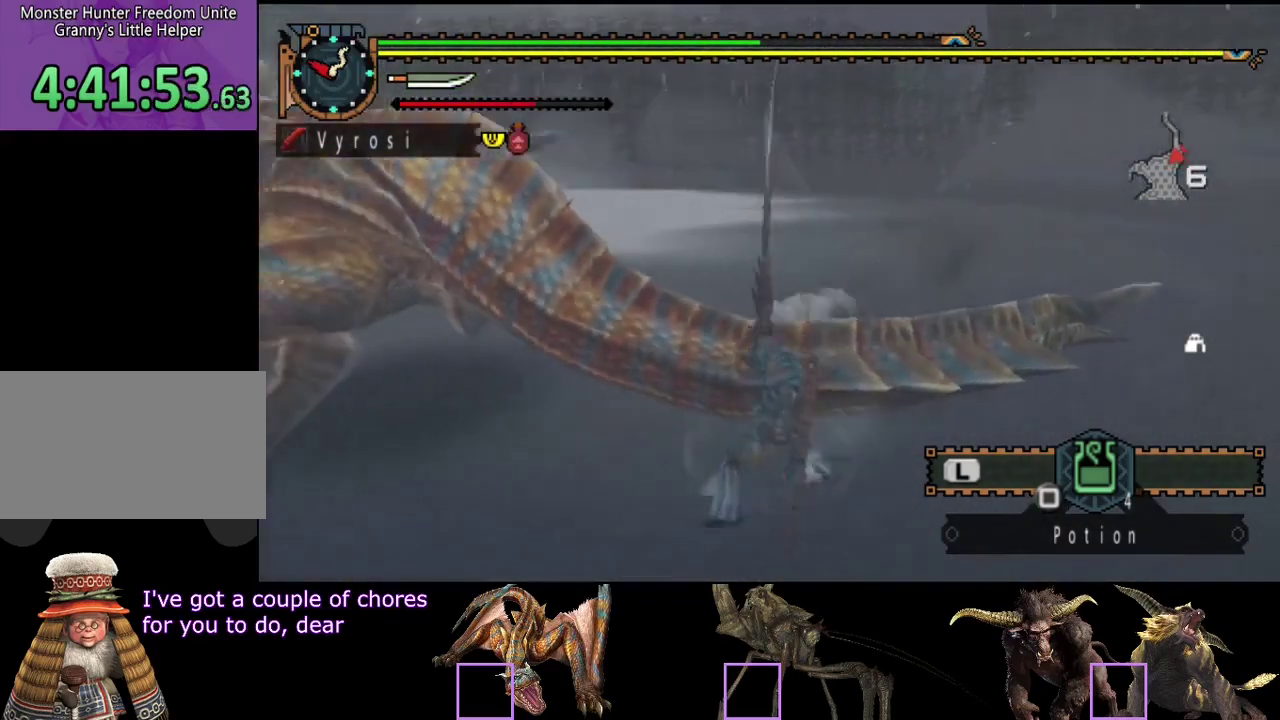
{"buttons": [], "left_stick": "center", "right_stick": "center", "events": [[233, "right_stick", "center"]]}
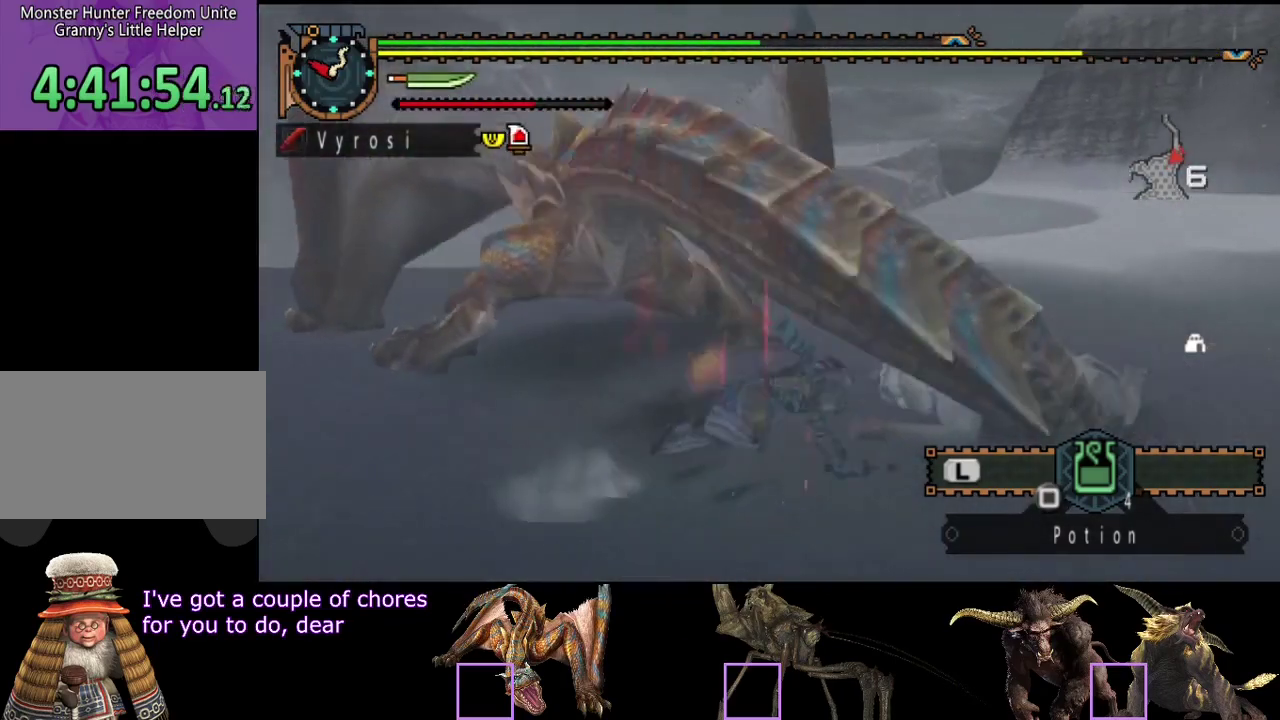
{"buttons": [], "left_stick": "up-right", "right_stick": "center", "events": [[317, "left_stick", "right"], [417, "left_stick", "up-right"]]}
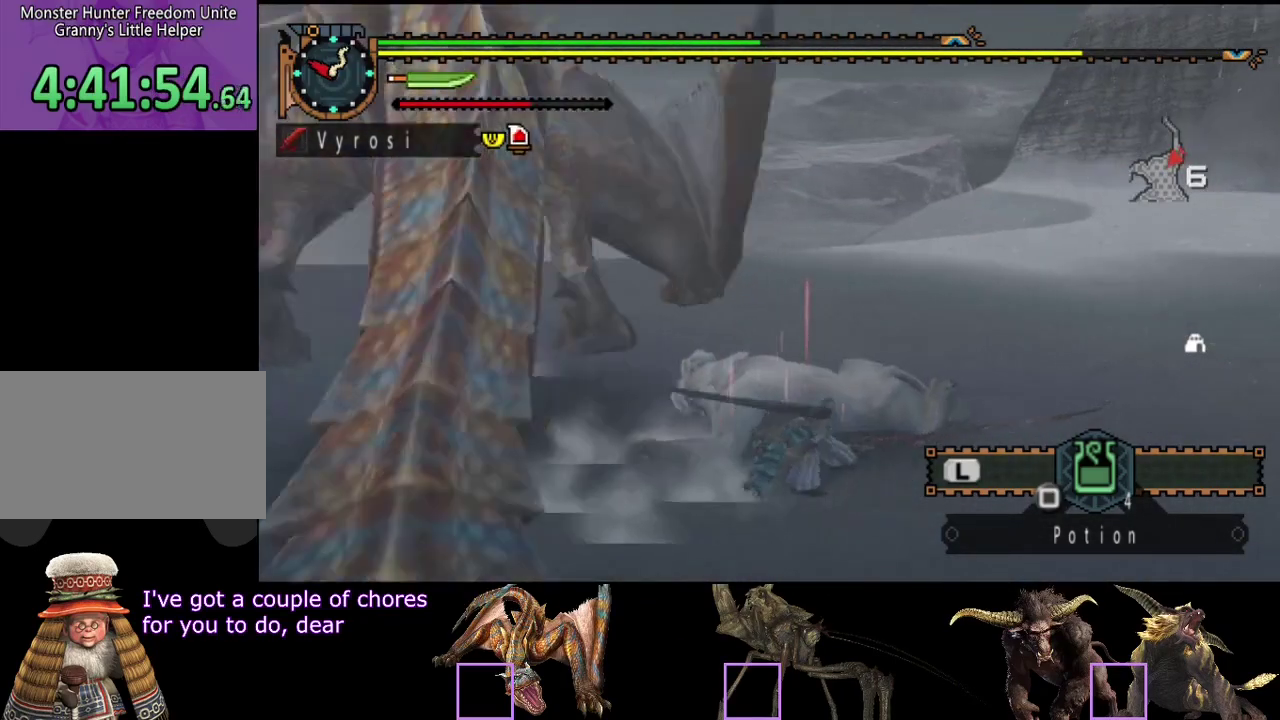
{"buttons": [], "left_stick": "down-right", "right_stick": "left", "events": [[117, "right_stick", "left"], [317, "left_stick", "right"], [450, "left_stick", "down-right"]]}
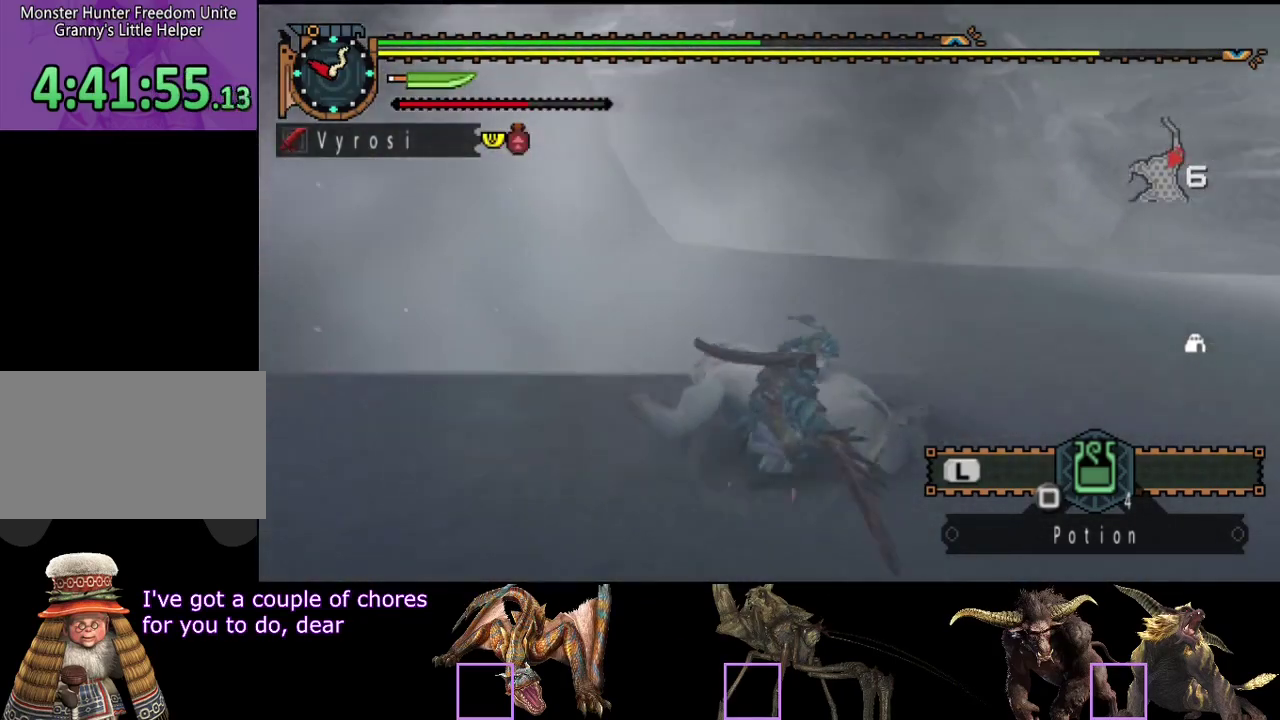
{"buttons": [], "left_stick": "down", "right_stick": "left", "events": [[283, "left_stick", "down"]]}
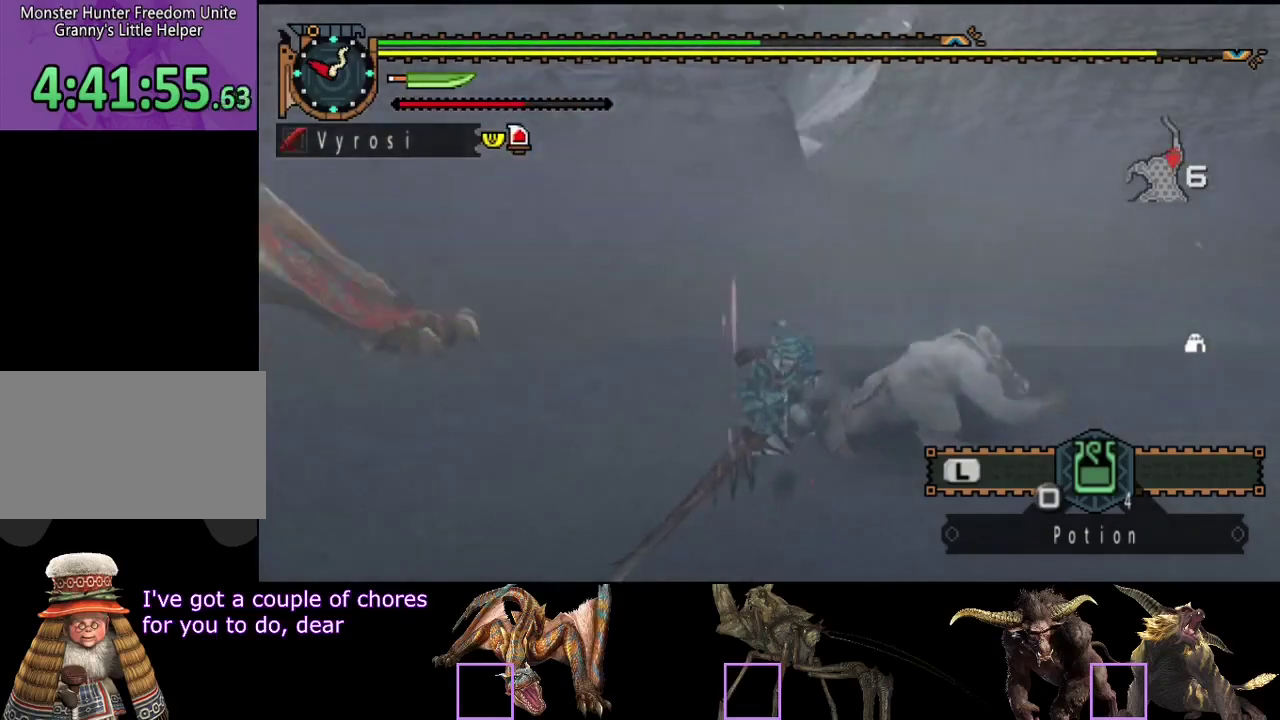
{"buttons": [], "left_stick": "down", "right_stick": "center", "events": [[217, "left_stick", "down-left"], [217, "right_stick", "center"], [317, "left_stick", "down"]]}
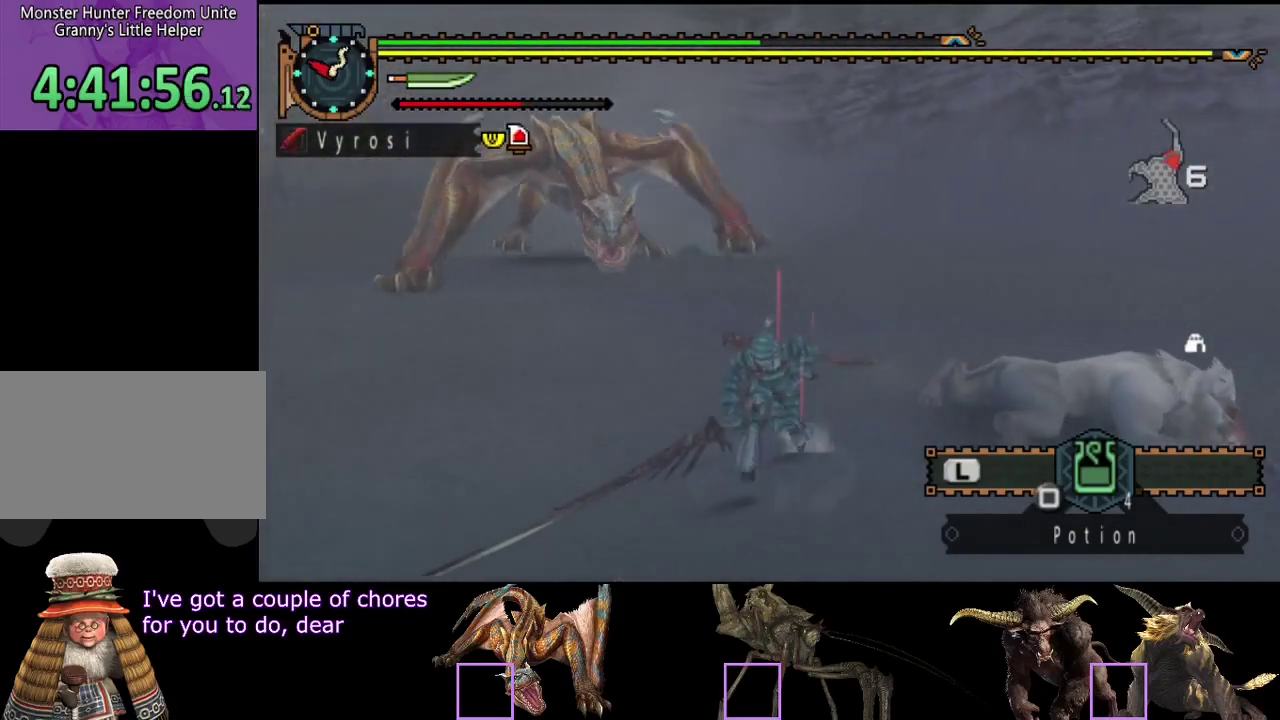
{"buttons": [], "left_stick": "down", "right_stick": "center", "events": [[267, "right_stick", "left"], [400, "right_stick", "center"]]}
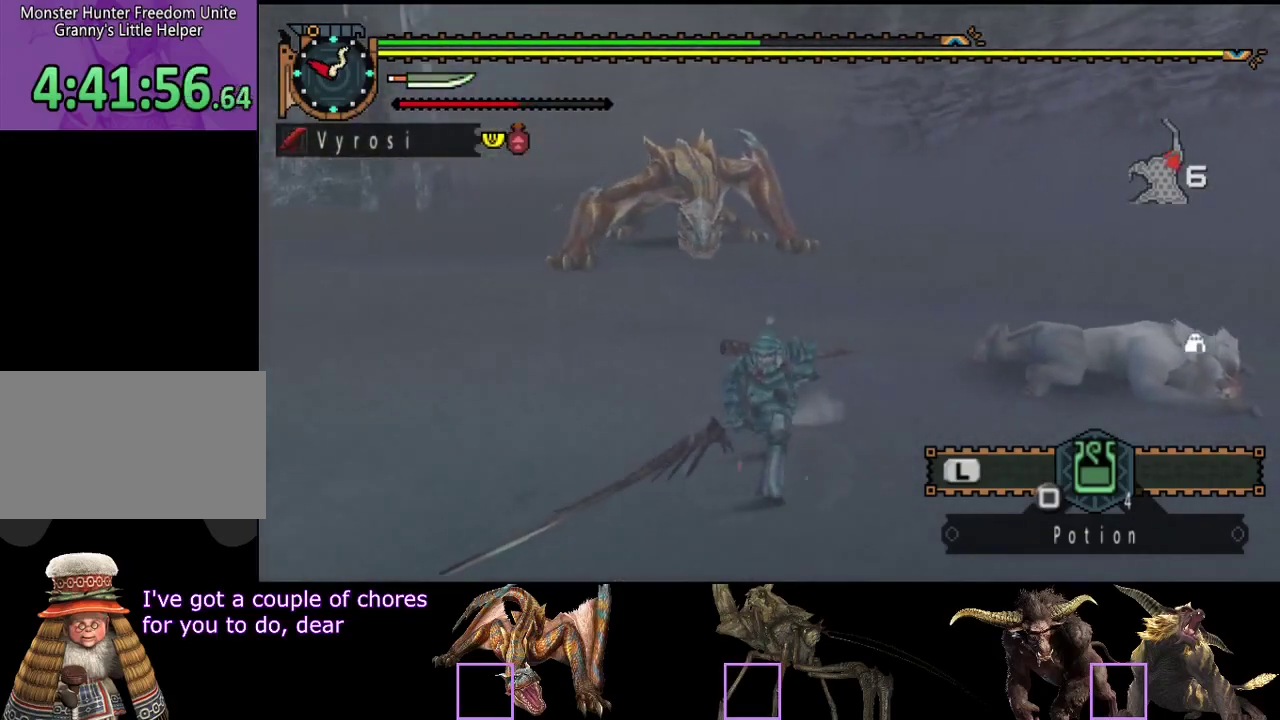
{"buttons": [], "left_stick": "left", "right_stick": "center", "events": [[200, "left_stick", "down-left"], [367, "left_stick", "left"], [400, "SQUARE", "down"], [467, "SQUARE", "up"]]}
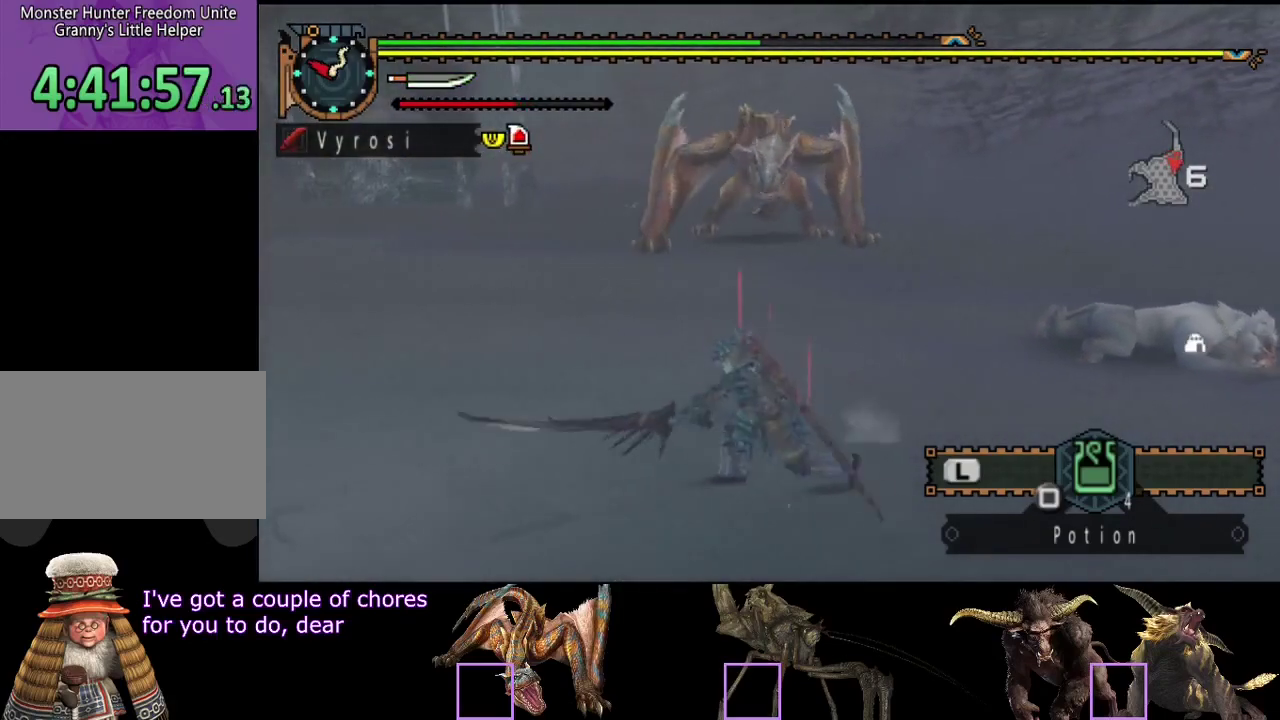
{"buttons": [], "left_stick": "center", "right_stick": "center", "events": [[267, "left_stick", "center"]]}
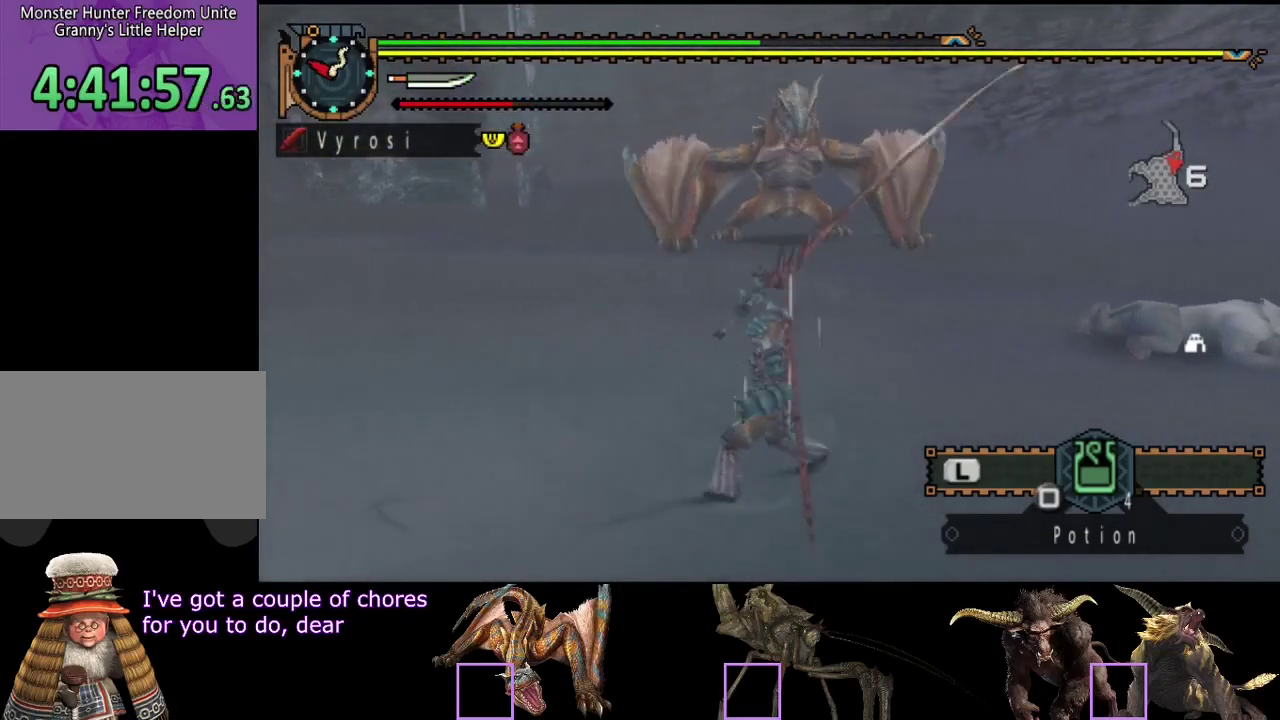
{"buttons": [], "left_stick": "center", "right_stick": "center", "events": []}
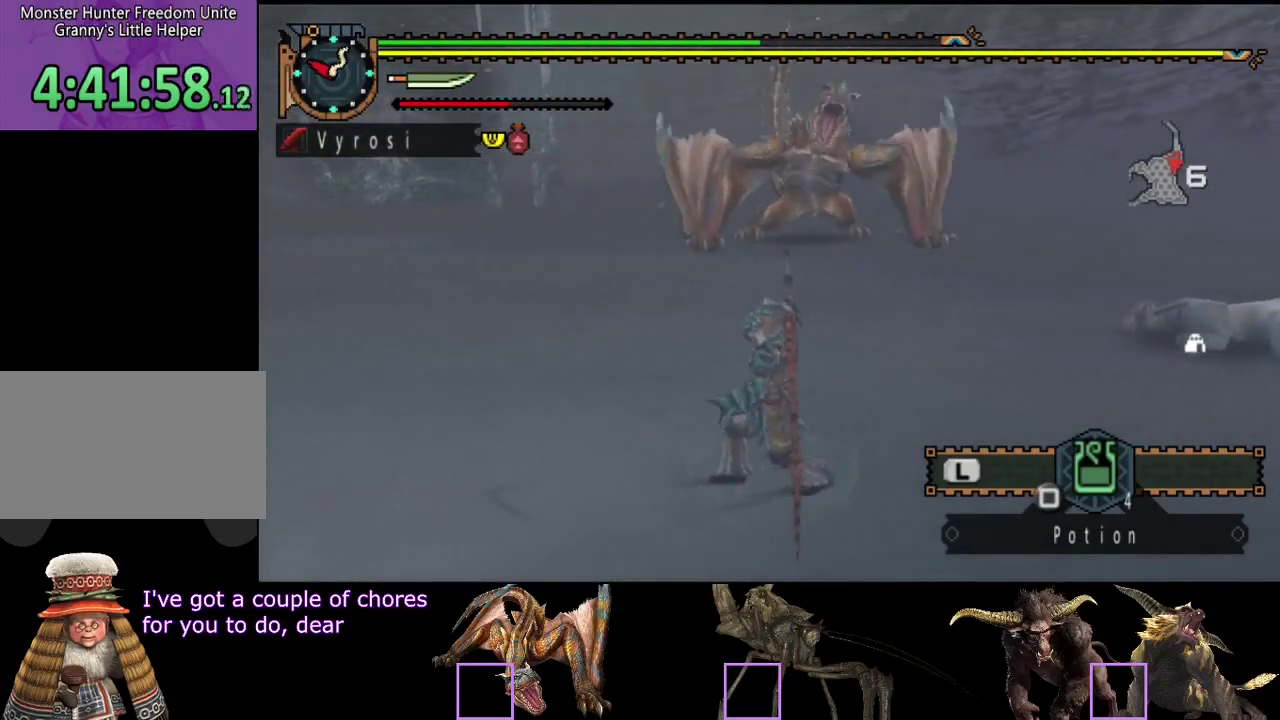
{"buttons": ["R2"], "left_stick": "up", "right_stick": "center", "events": [[50, "left_stick", "up-left"], [83, "right_stick", "right"], [150, "R2", "down"], [217, "right_stick", "center"], [250, "left_stick", "up"]]}
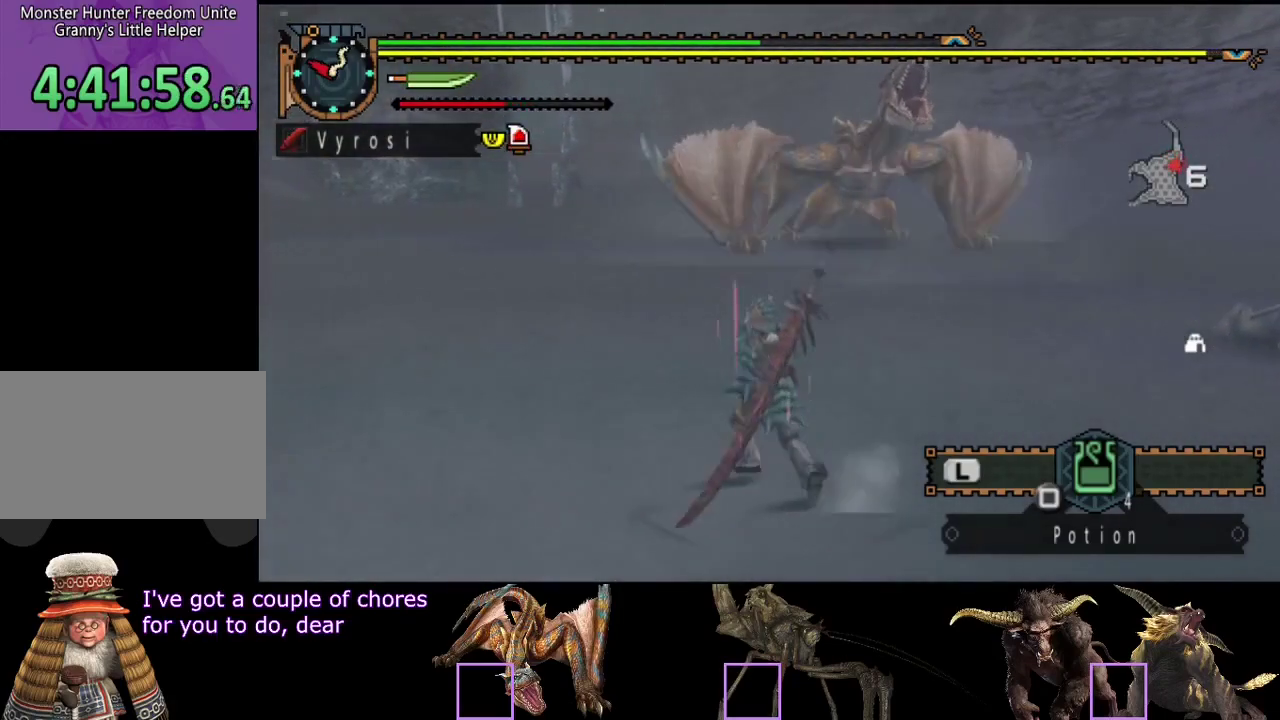
{"buttons": ["R2"], "left_stick": "up", "right_stick": "center", "events": [[117, "right_stick", "right"], [250, "right_stick", "center"]]}
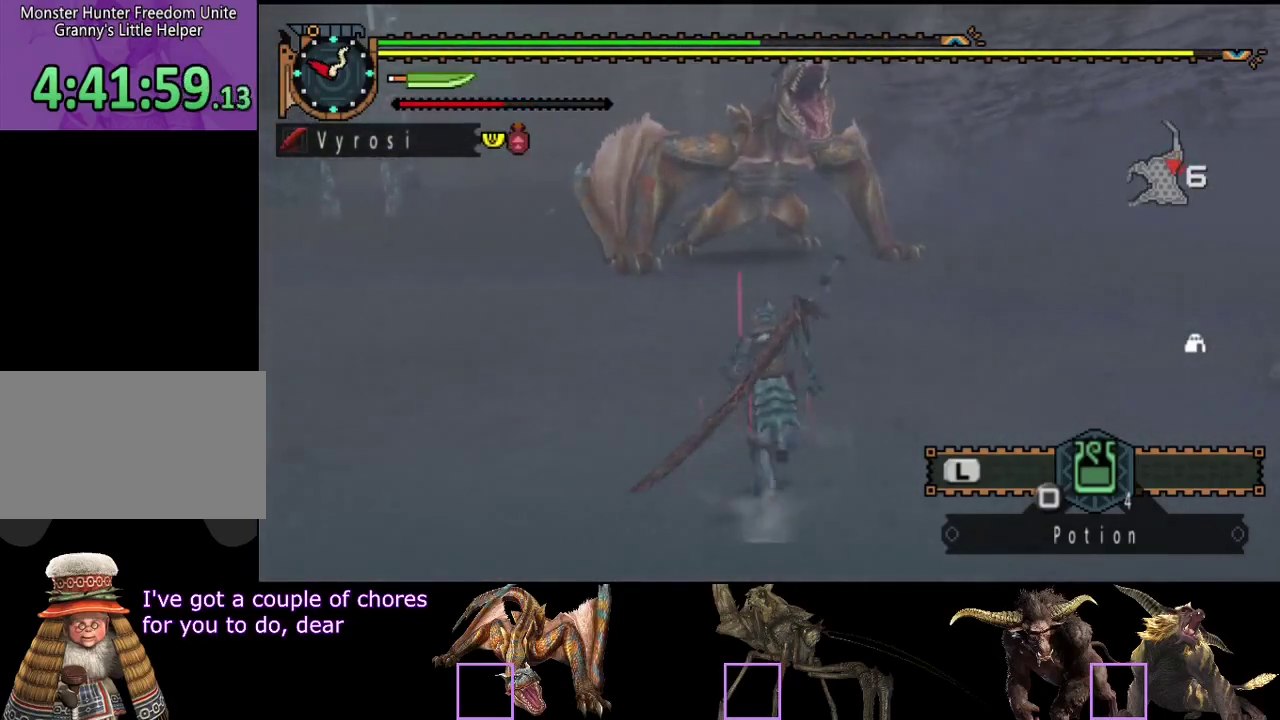
{"buttons": ["R2"], "left_stick": "up-left", "right_stick": "center", "events": [[83, "left_stick", "up-left"]]}
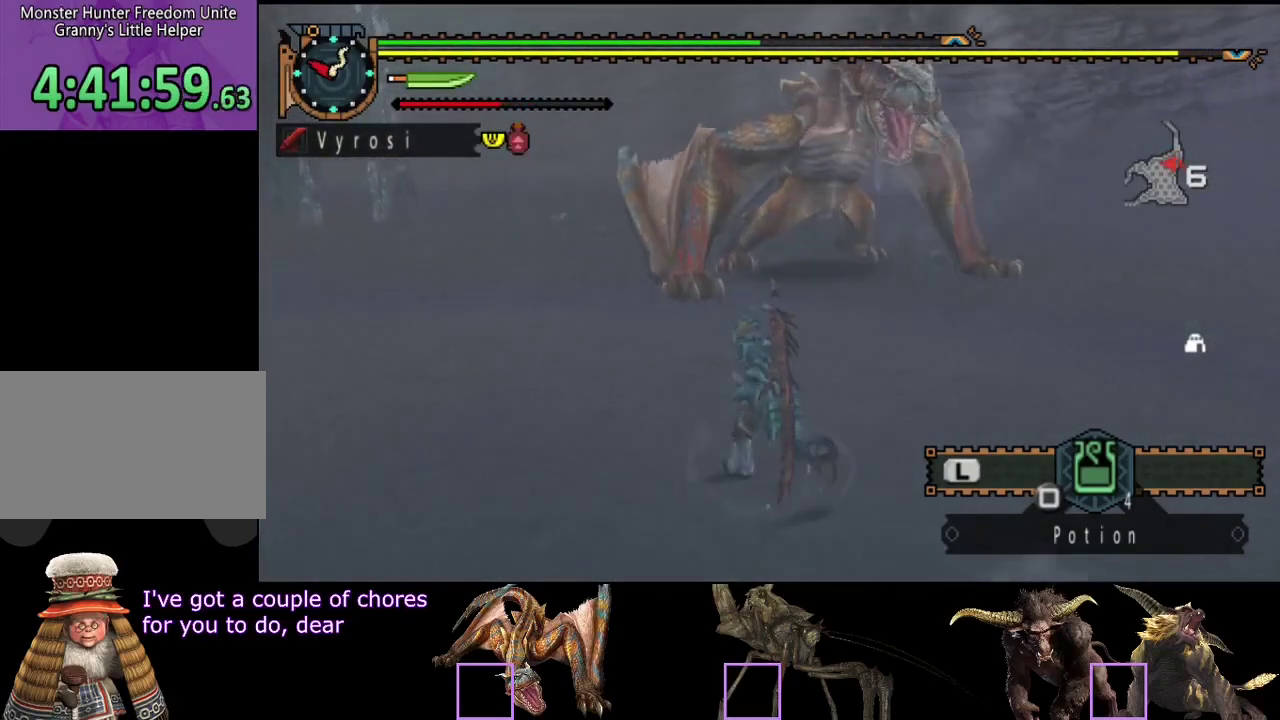
{"buttons": ["R2"], "left_stick": "up-left", "right_stick": "center", "events": [[300, "right_stick", "right"], [500, "right_stick", "center"]]}
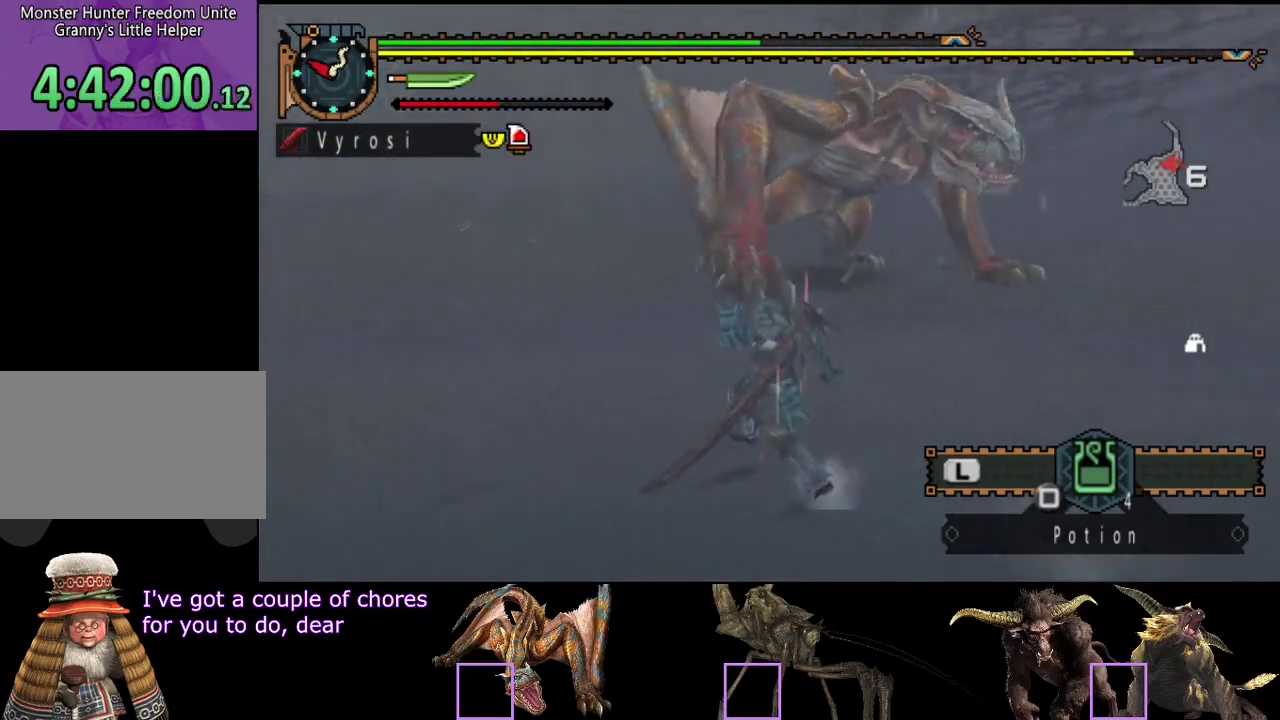
{"buttons": [], "left_stick": "left", "right_stick": "right", "events": [[67, "R2", "up"], [67, "left_stick", "left"], [433, "right_stick", "right"]]}
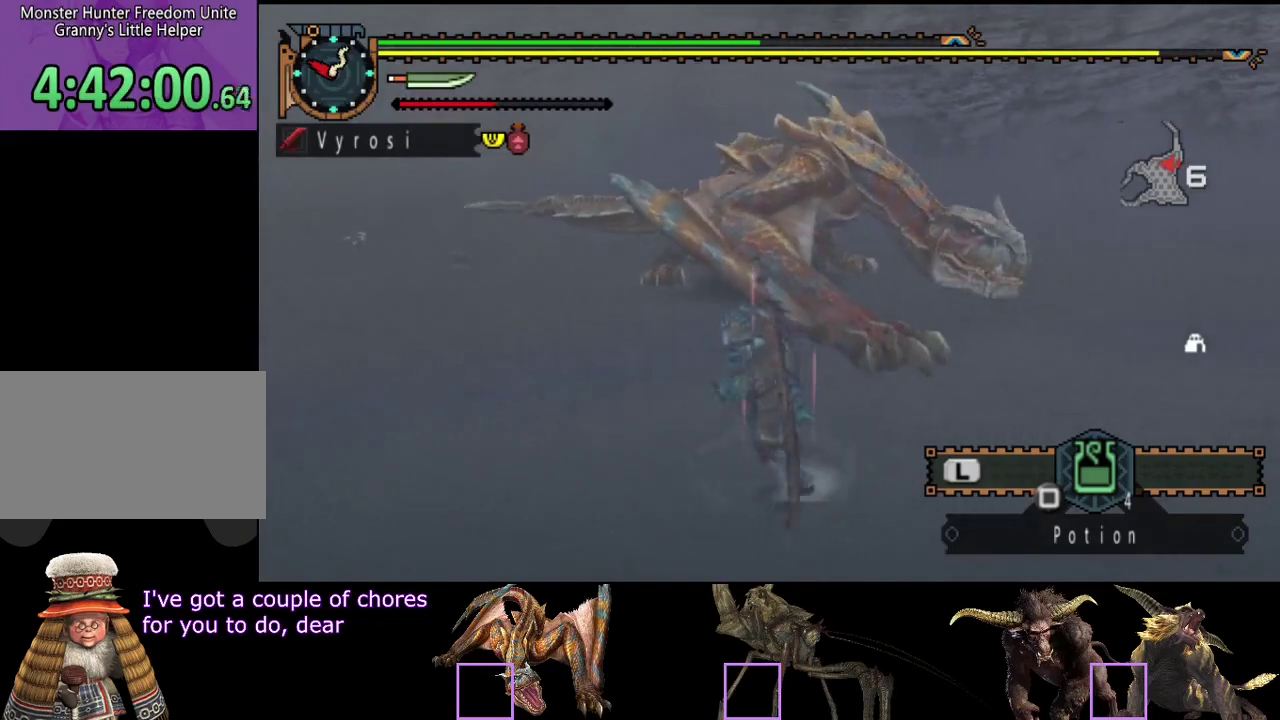
{"buttons": [], "left_stick": "left", "right_stick": "center", "events": [[117, "right_stick", "center"], [250, "right_stick", "right"], [450, "right_stick", "center"]]}
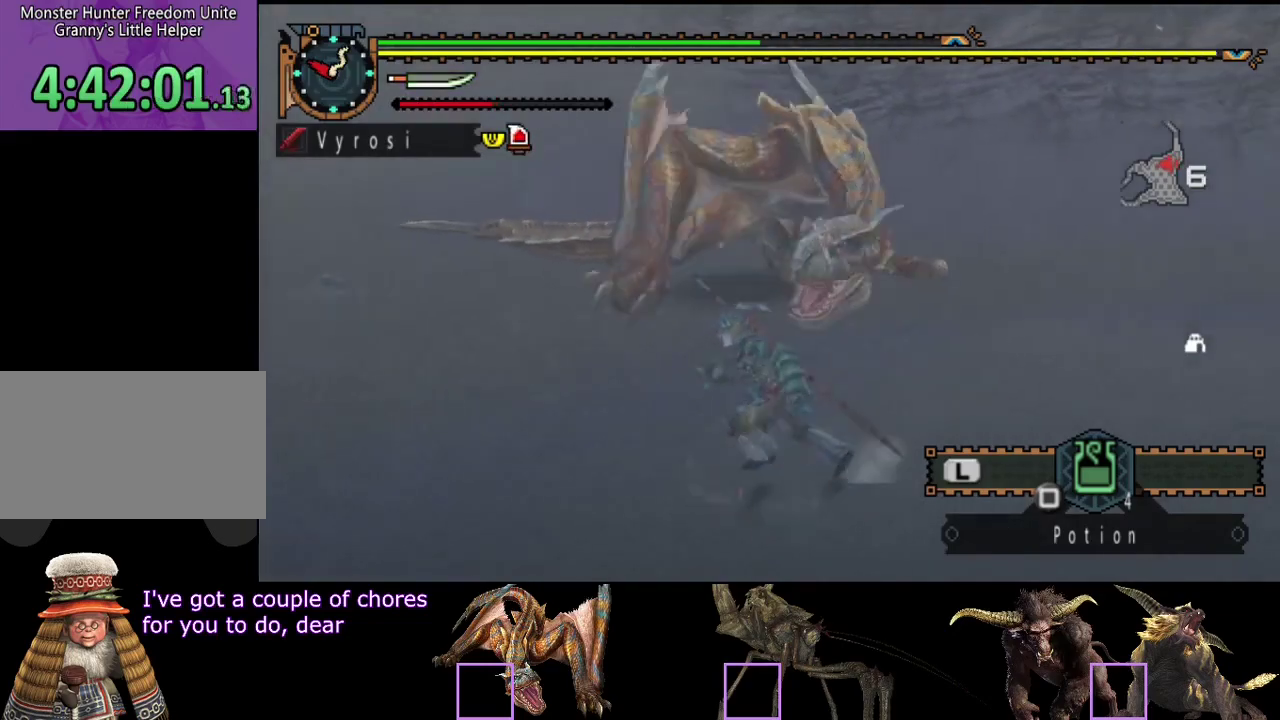
{"buttons": ["R2"], "left_stick": "down-left", "right_stick": "center", "events": [[117, "right_stick", "right"], [217, "left_stick", "down-left"], [317, "R2", "down"], [350, "right_stick", "center"]]}
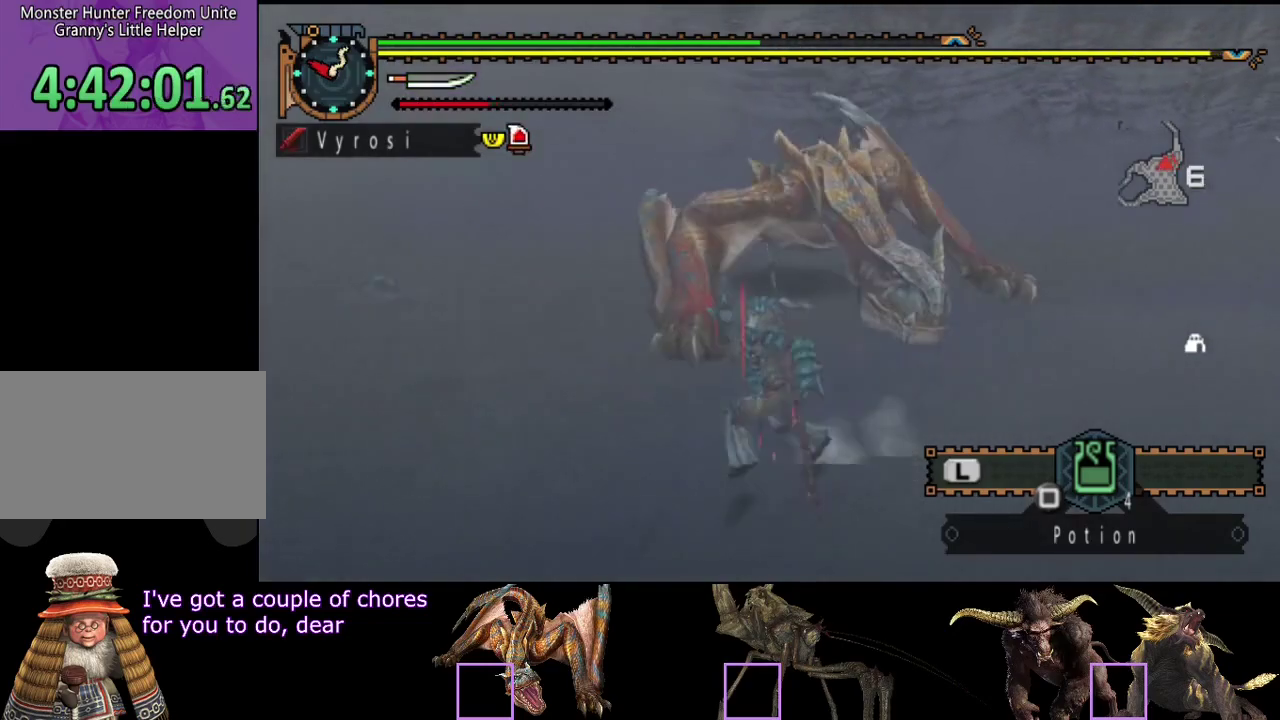
{"buttons": ["R2"], "left_stick": "down-left", "right_stick": "center", "events": [[117, "right_stick", "right"], [317, "right_stick", "center"]]}
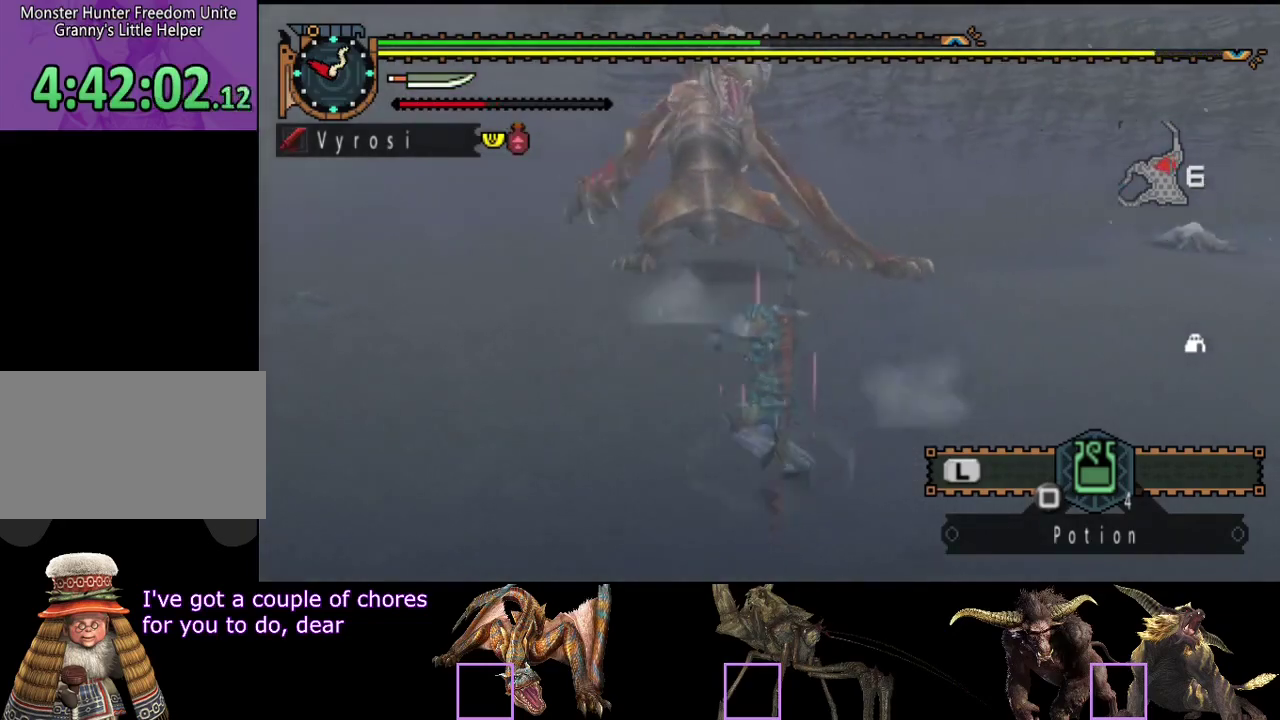
{"buttons": ["R2"], "left_stick": "up", "right_stick": "center", "events": [[33, "left_stick", "left"], [333, "right_stick", "right"], [400, "left_stick", "up-left"], [467, "left_stick", "up"], [467, "right_stick", "center"]]}
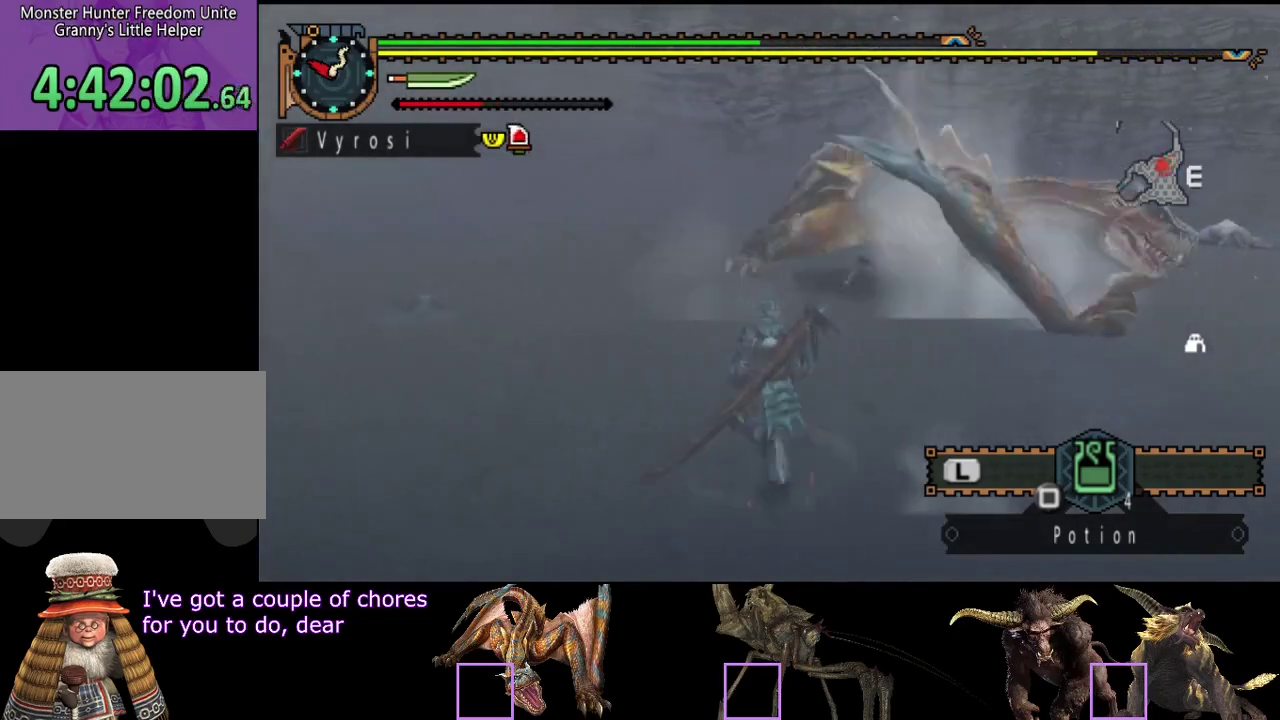
{"buttons": [], "left_stick": "up-right", "right_stick": "center", "events": [[33, "left_stick", "up-right"], [333, "TRIANGLE", "down"], [400, "TRIANGLE", "up"], [433, "R2", "up"]]}
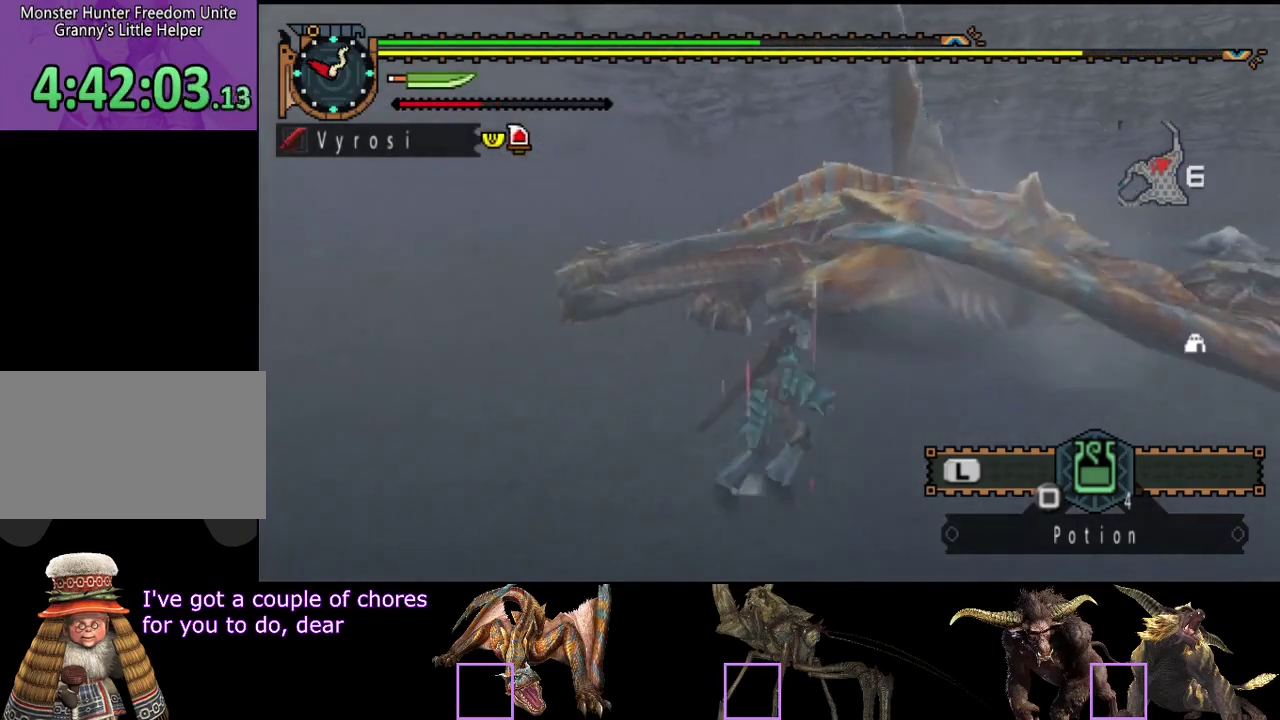
{"buttons": [], "left_stick": "center", "right_stick": "center", "events": [[83, "right_stick", "right"], [250, "right_stick", "center"], [317, "left_stick", "center"]]}
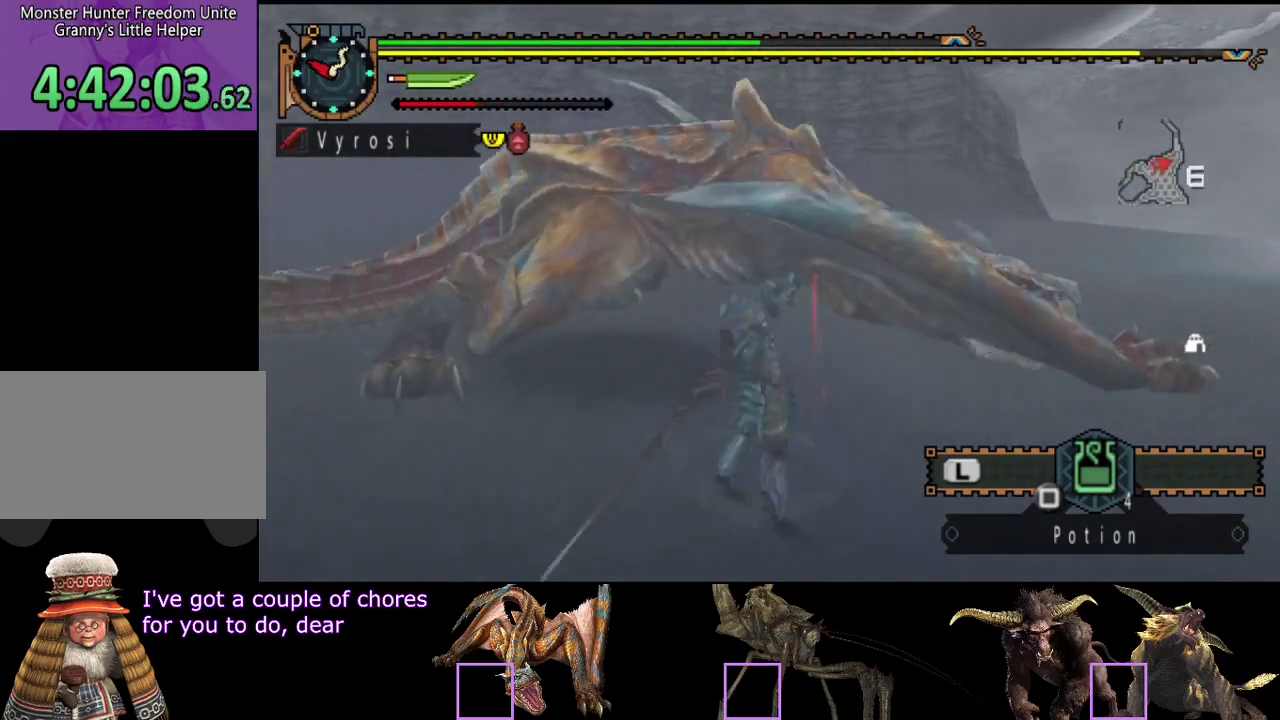
{"buttons": [], "left_stick": "center", "right_stick": "center", "events": []}
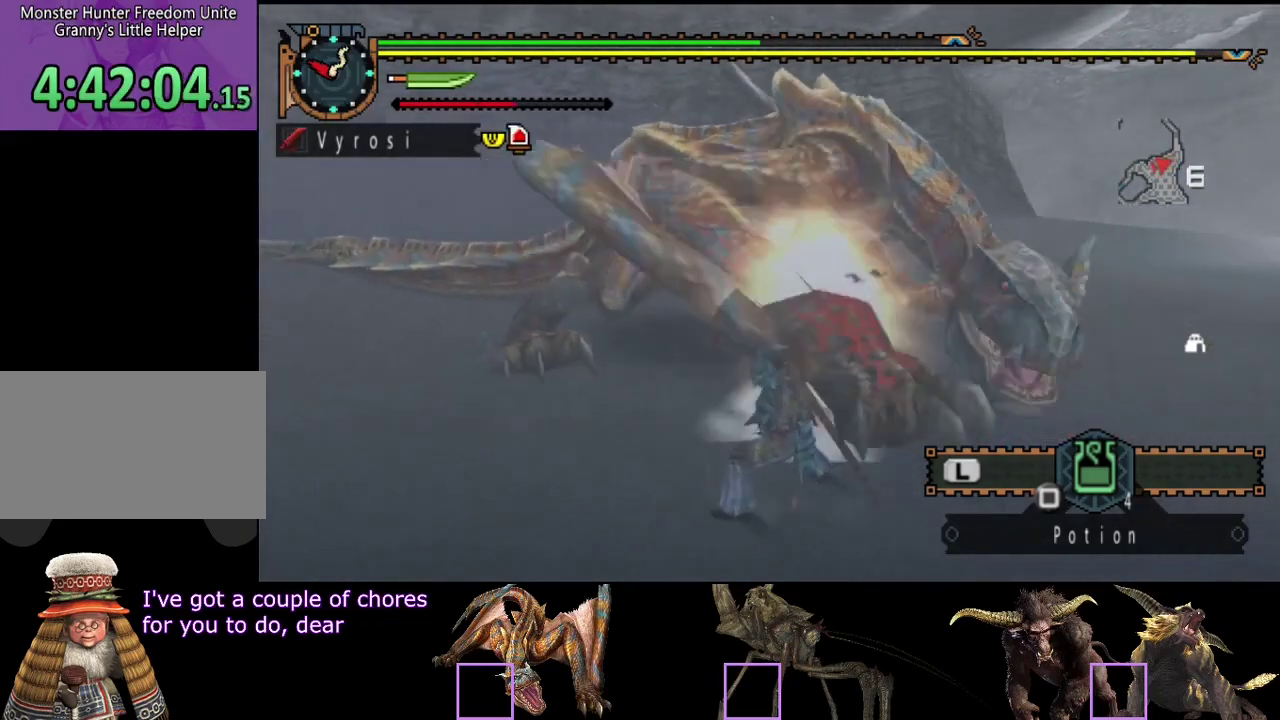
{"buttons": [], "left_stick": "center", "right_stick": "center", "events": []}
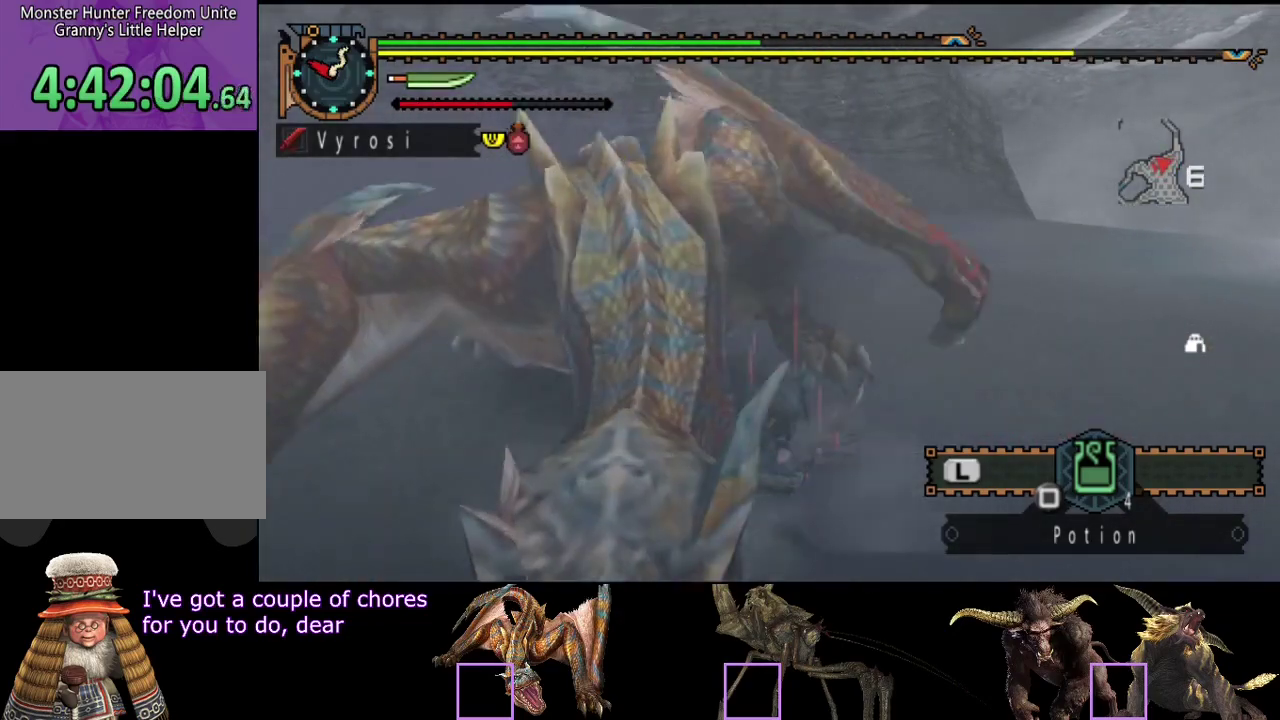
{"buttons": [], "left_stick": "up-right", "right_stick": "center", "events": [[67, "left_stick", "up"], [333, "left_stick", "up-right"]]}
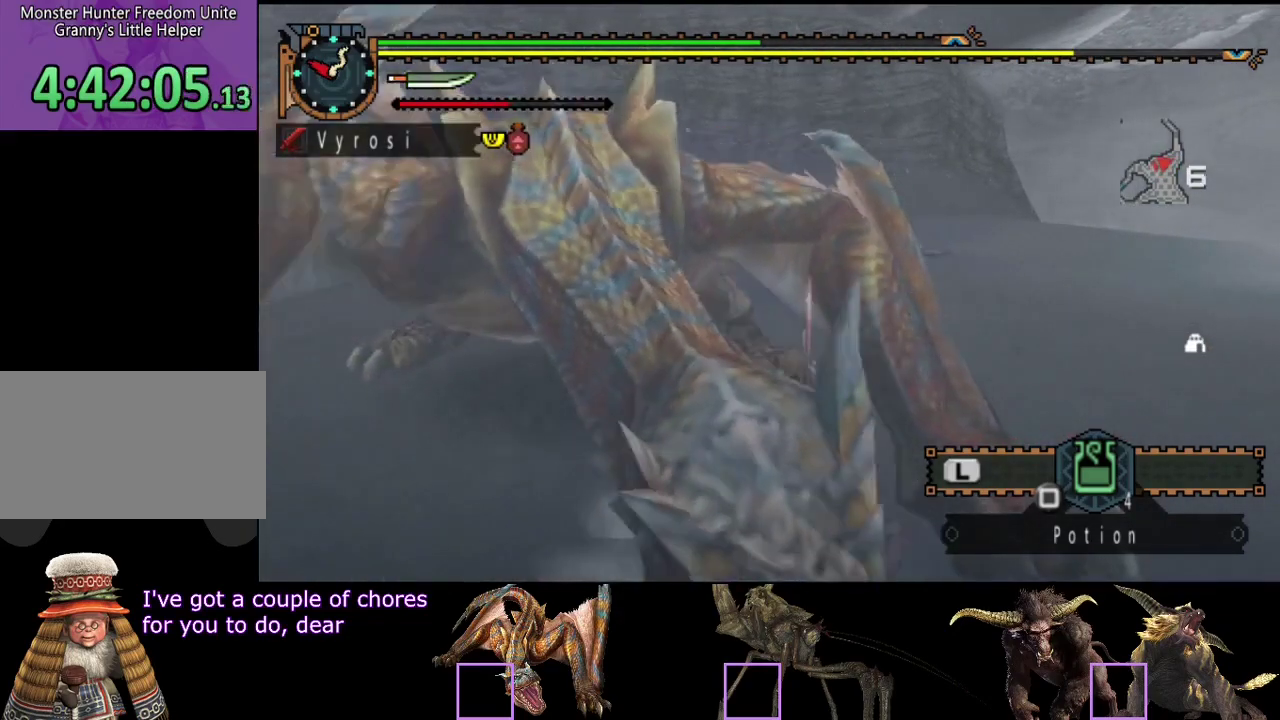
{"buttons": [], "left_stick": "up-right", "right_stick": "center", "events": []}
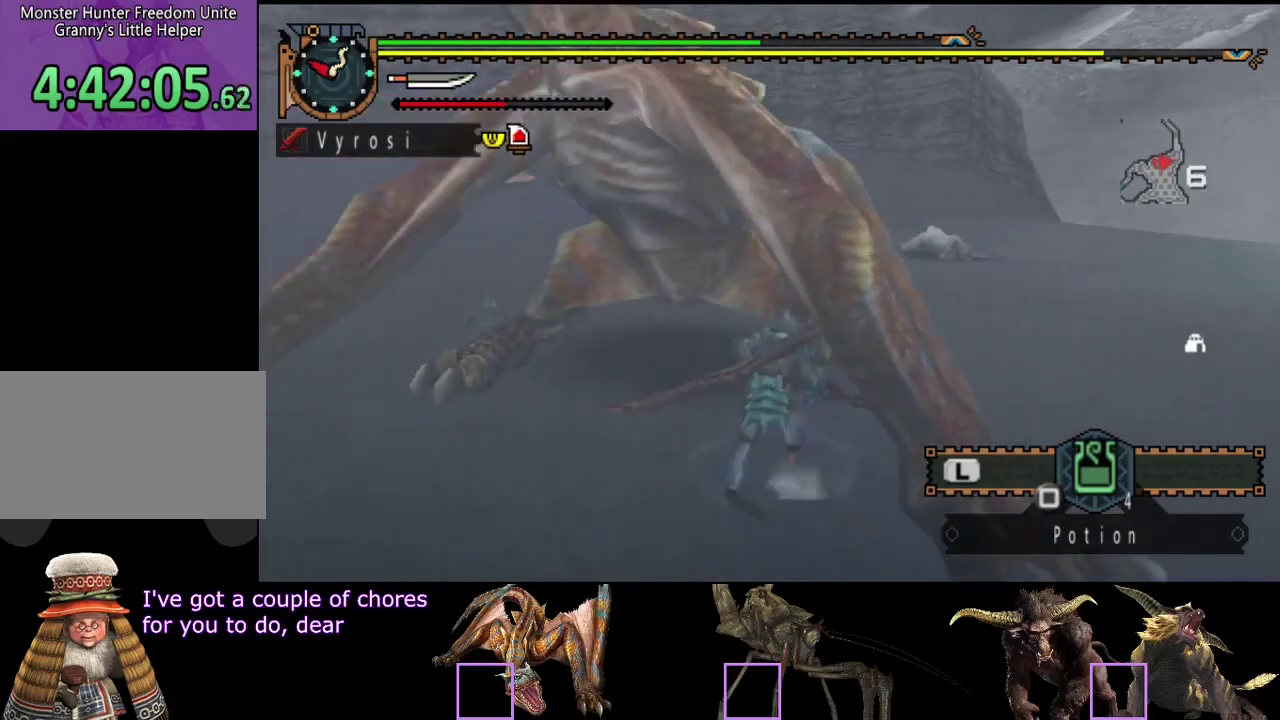
{"buttons": [], "left_stick": "up-right", "right_stick": "left", "events": [[217, "right_stick", "left"]]}
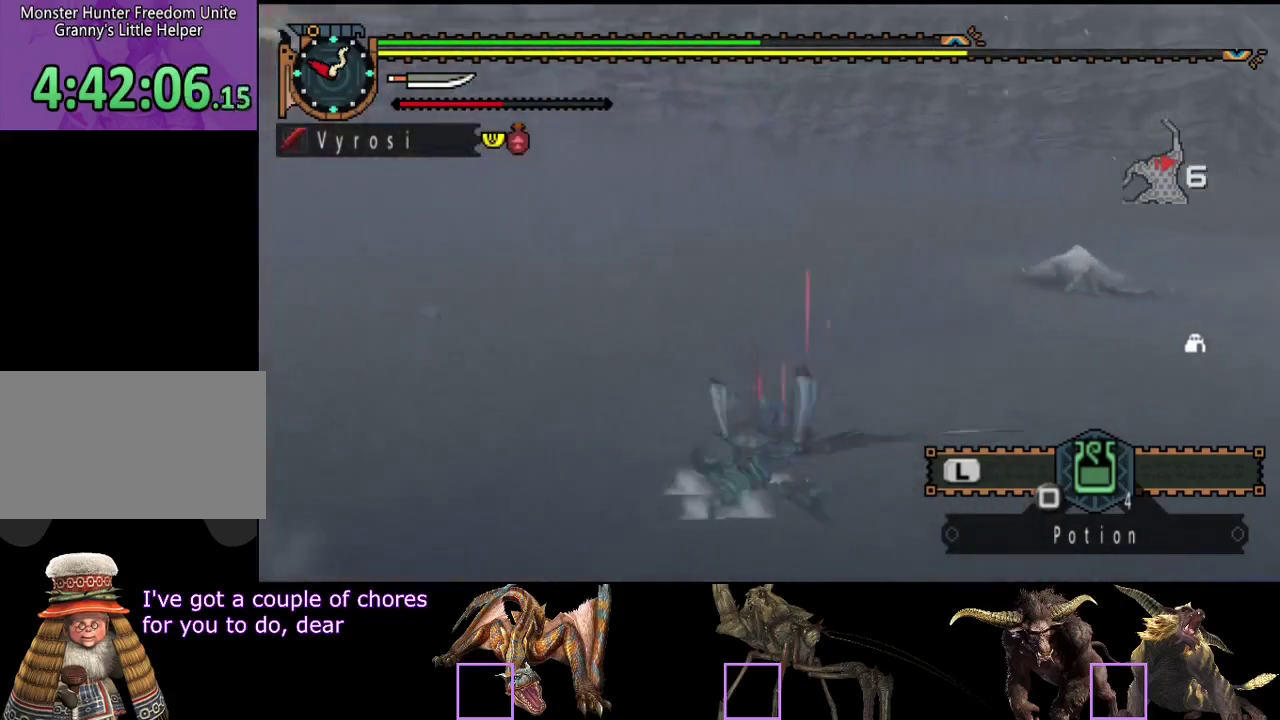
{"buttons": [], "left_stick": "down", "right_stick": "left", "events": [[217, "left_stick", "down-right"], [283, "left_stick", "down"]]}
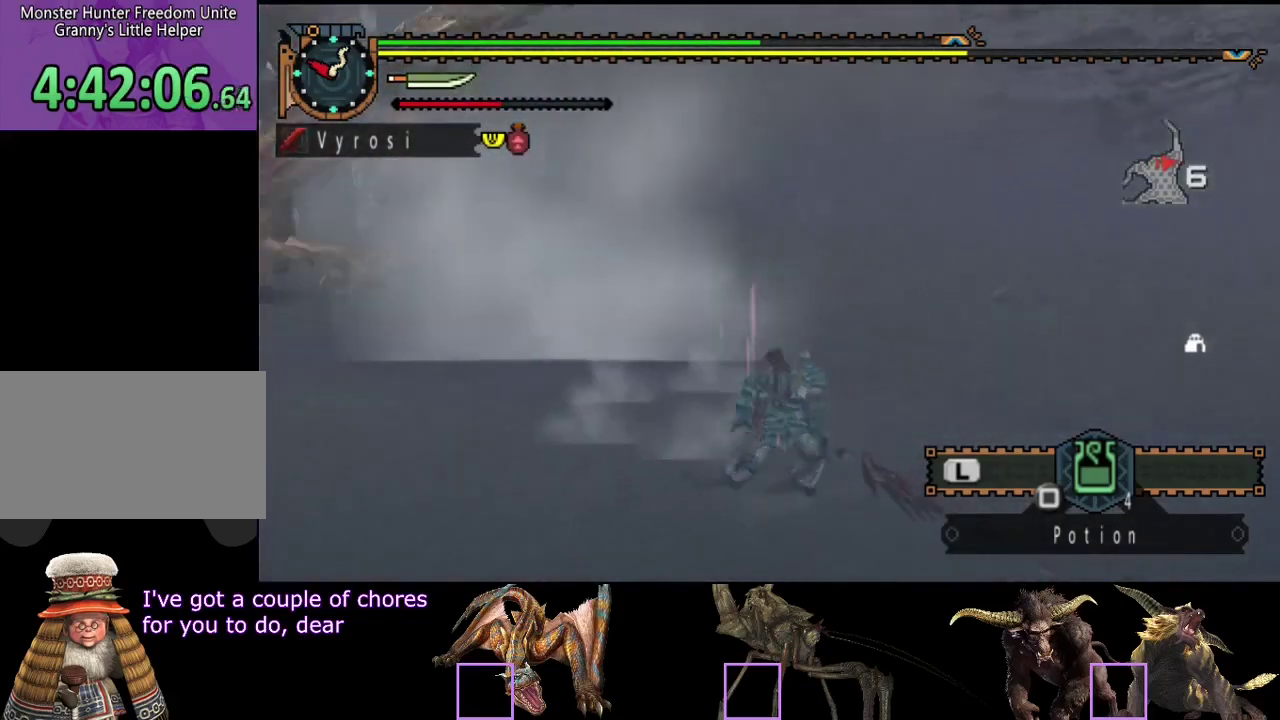
{"buttons": [], "left_stick": "up", "right_stick": "center", "events": [[100, "right_stick", "center"], [133, "left_stick", "down-right"], [233, "left_stick", "up-right"], [300, "left_stick", "up"]]}